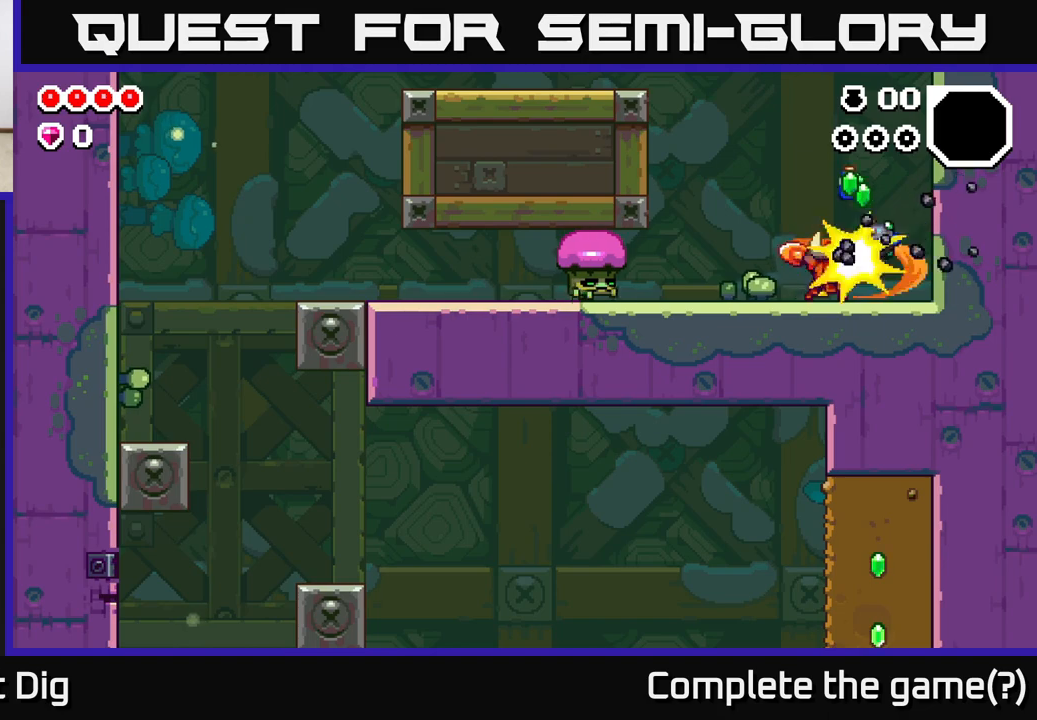
Gameplay with a controller (Xbox layout); each line is a JSON object with the inputs held at the frame after it. "events" lists button and stick changes between this image and that frame as [ms after this image, input, new state], when the widget could be followed in between.
{"buttons": ["X"], "left_stick": "right", "right_stick": "center", "events": [[33, "X", "down"], [150, "left_stick", "right"], [167, "X", "up"], [350, "X", "down"]]}
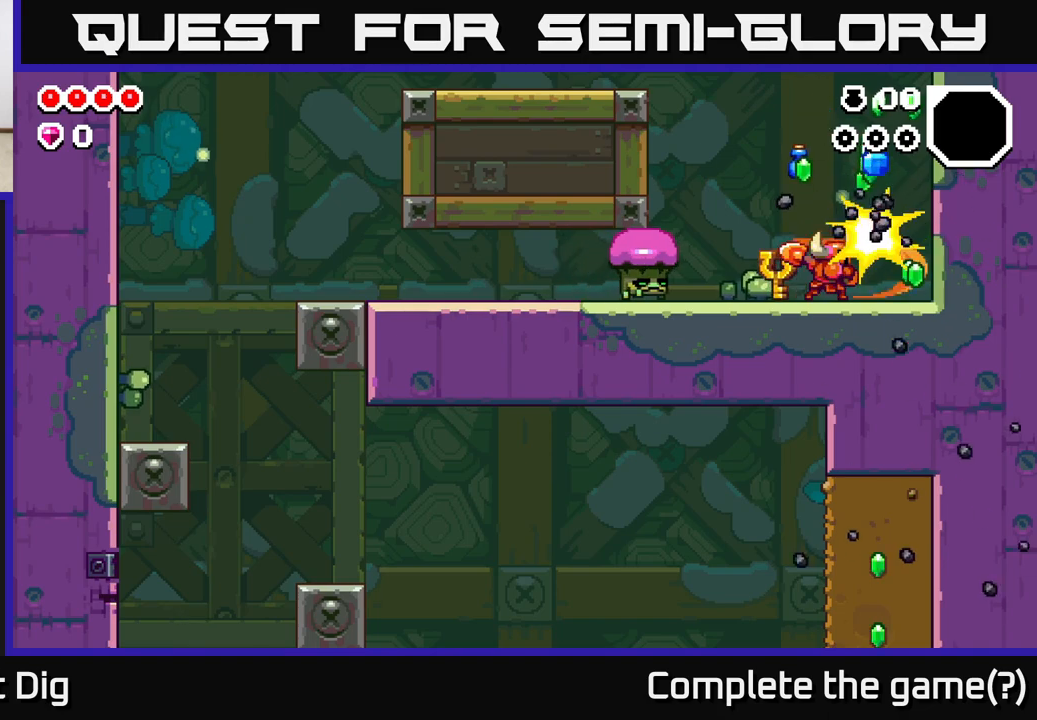
{"buttons": [], "left_stick": "right", "right_stick": "center", "events": [[17, "X", "up"]]}
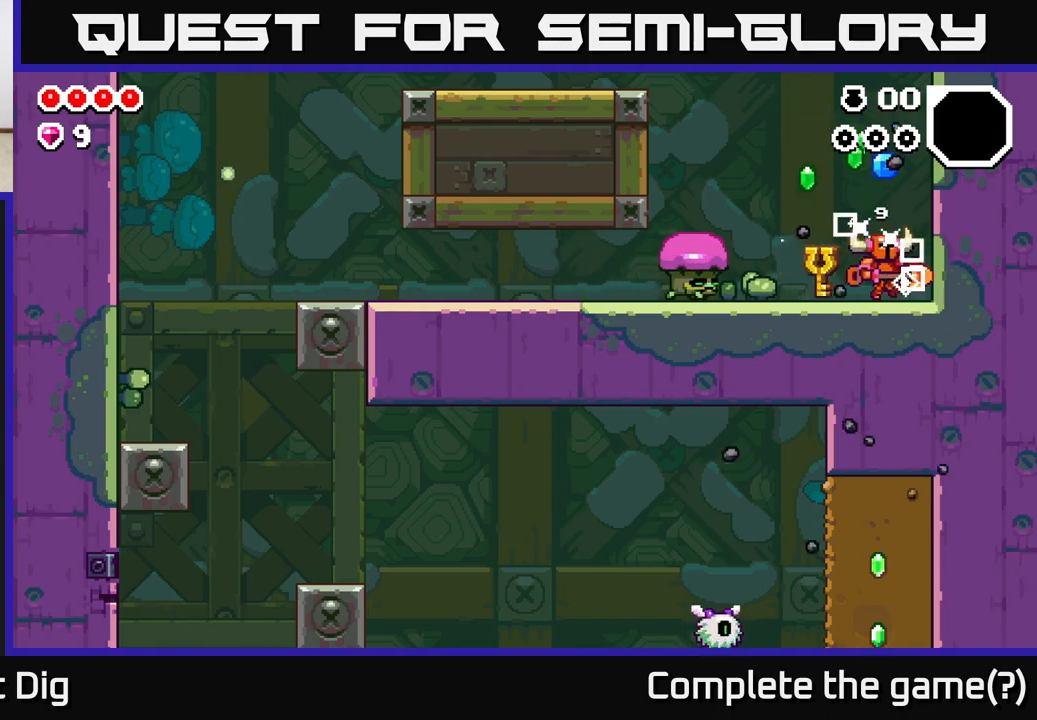
{"buttons": ["X"], "left_stick": "left", "right_stick": "center", "events": [[133, "left_stick", "left"], [467, "X", "down"]]}
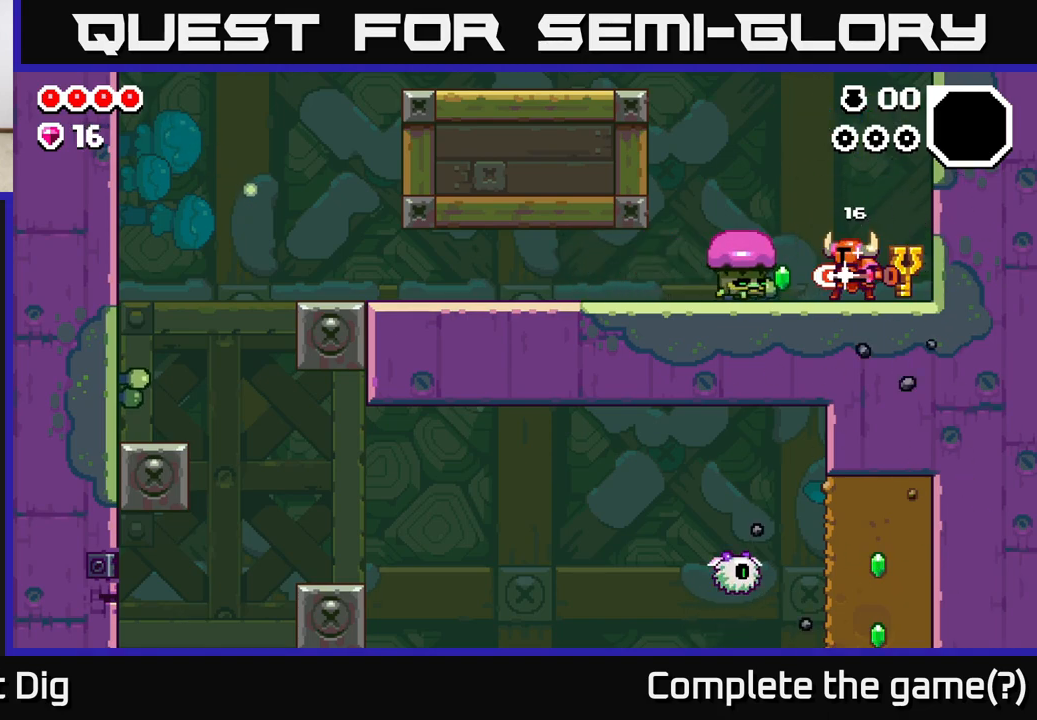
{"buttons": [], "left_stick": "left", "right_stick": "center", "events": [[50, "X", "up"], [383, "X", "down"], [500, "X", "up"]]}
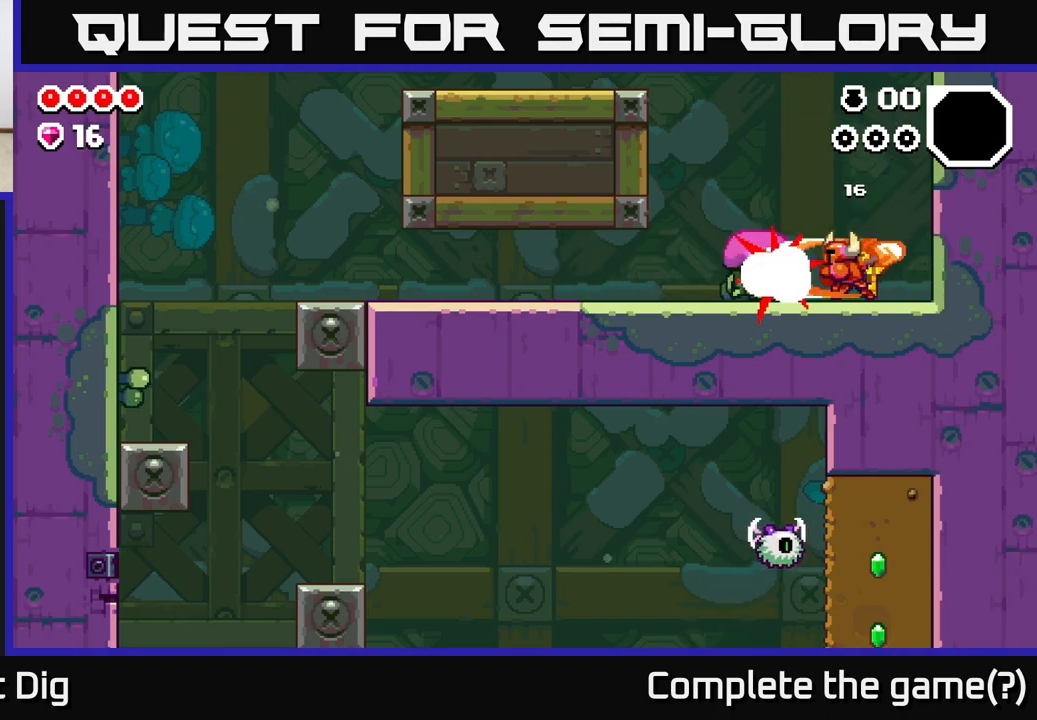
{"buttons": [], "left_stick": "left", "right_stick": "center", "events": []}
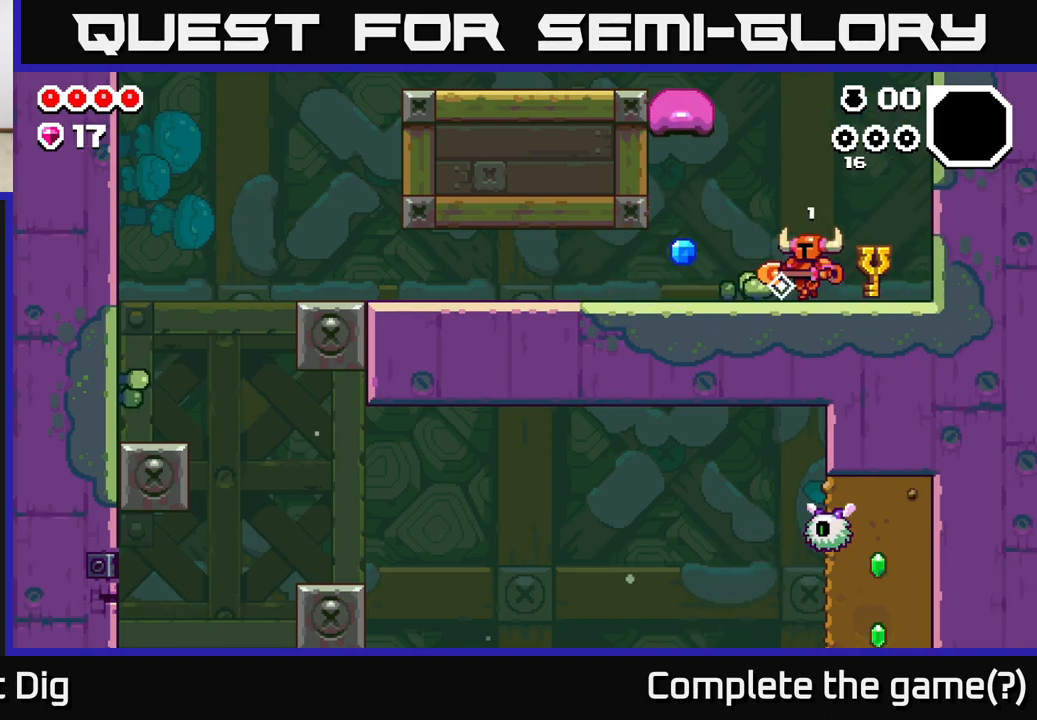
{"buttons": [], "left_stick": "left", "right_stick": "center", "events": [[100, "X", "down"], [167, "X", "up"], [350, "X", "down"], [450, "X", "up"]]}
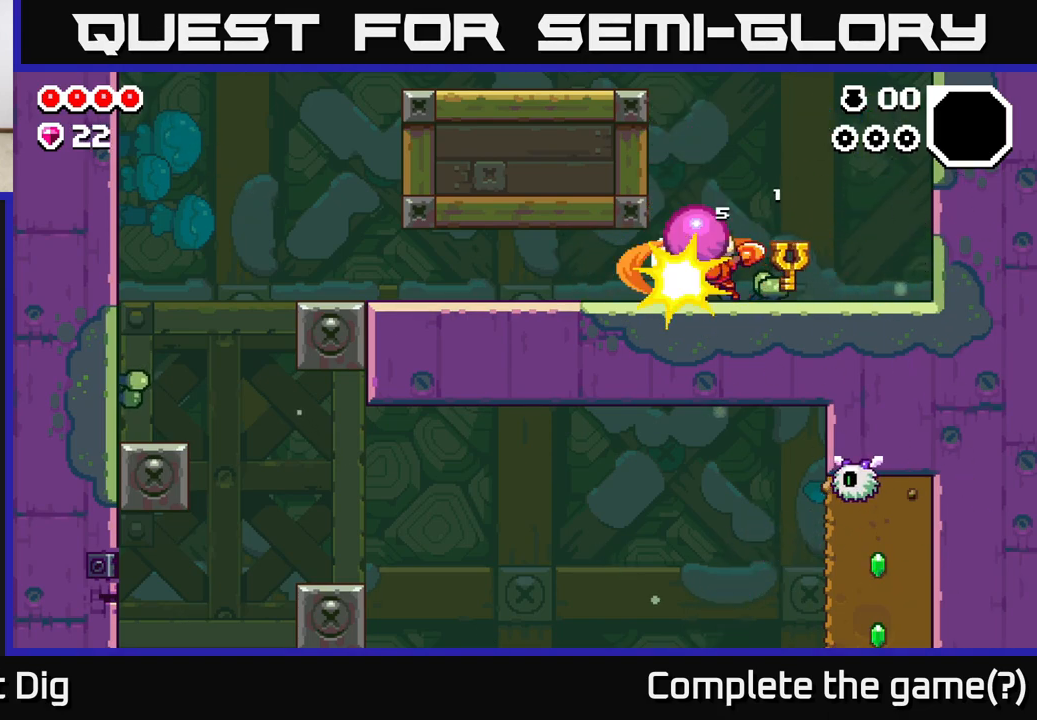
{"buttons": [], "left_stick": "left", "right_stick": "center", "events": []}
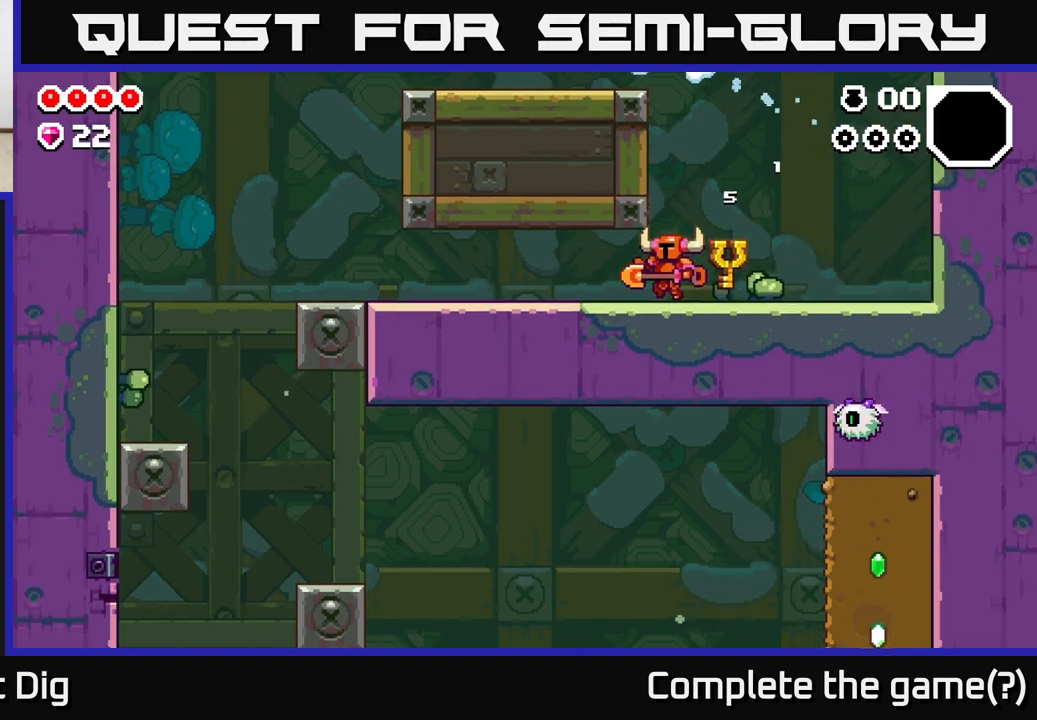
{"buttons": [], "left_stick": "left", "right_stick": "center", "events": []}
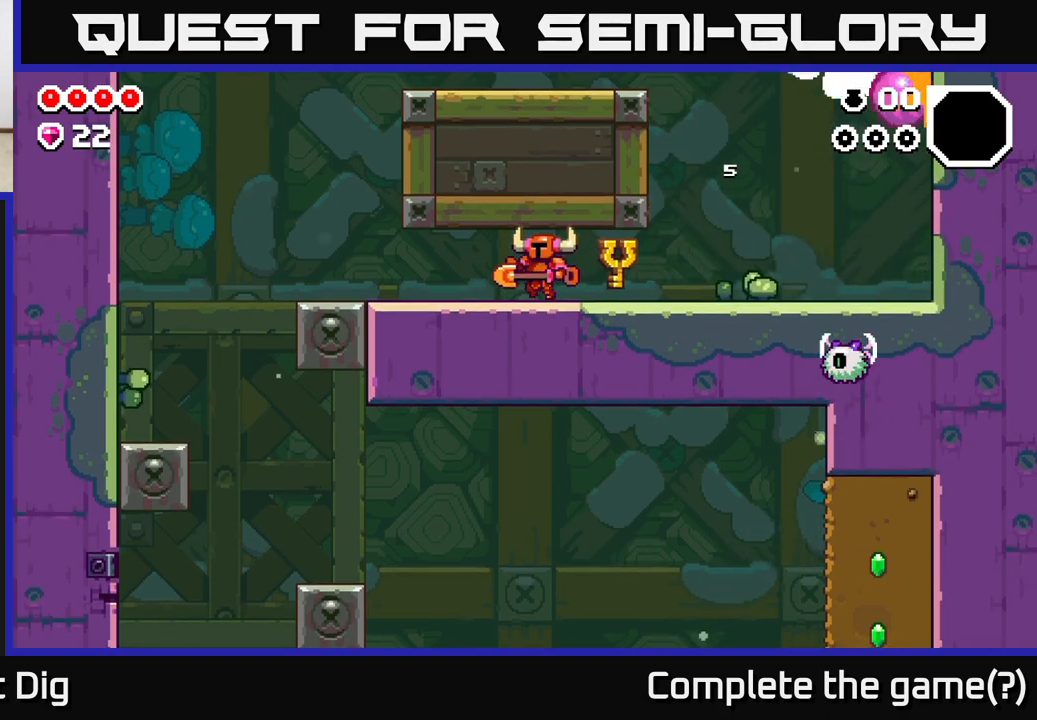
{"buttons": [], "left_stick": "left", "right_stick": "center", "events": [[233, "A", "down"], [383, "A", "up"]]}
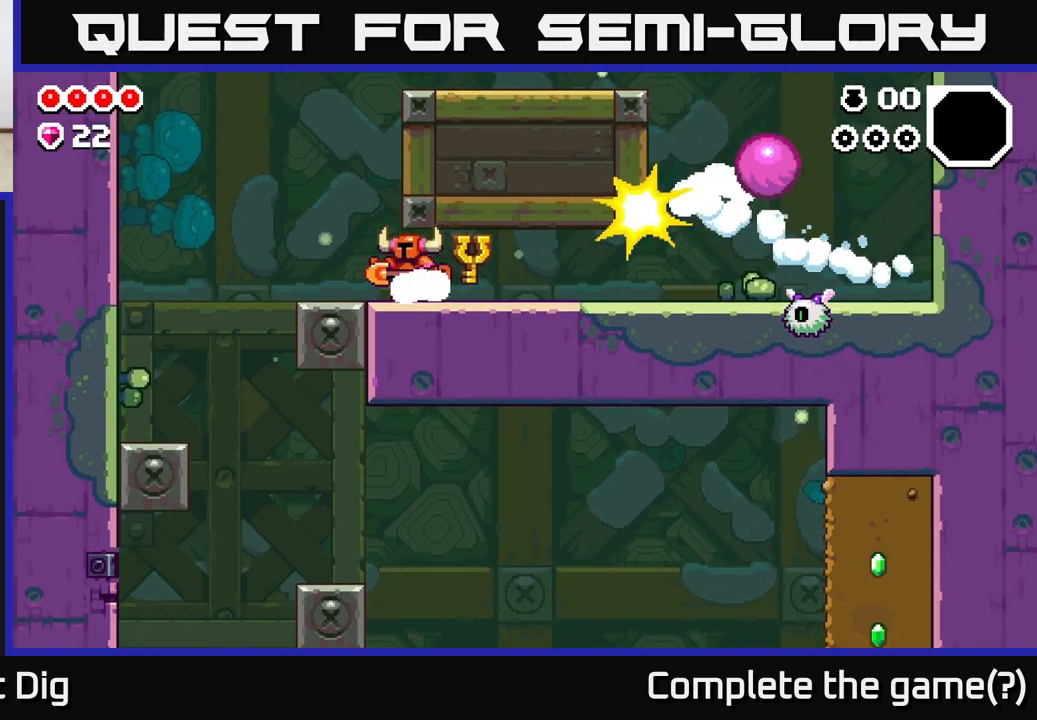
{"buttons": [], "left_stick": "left", "right_stick": "center", "events": []}
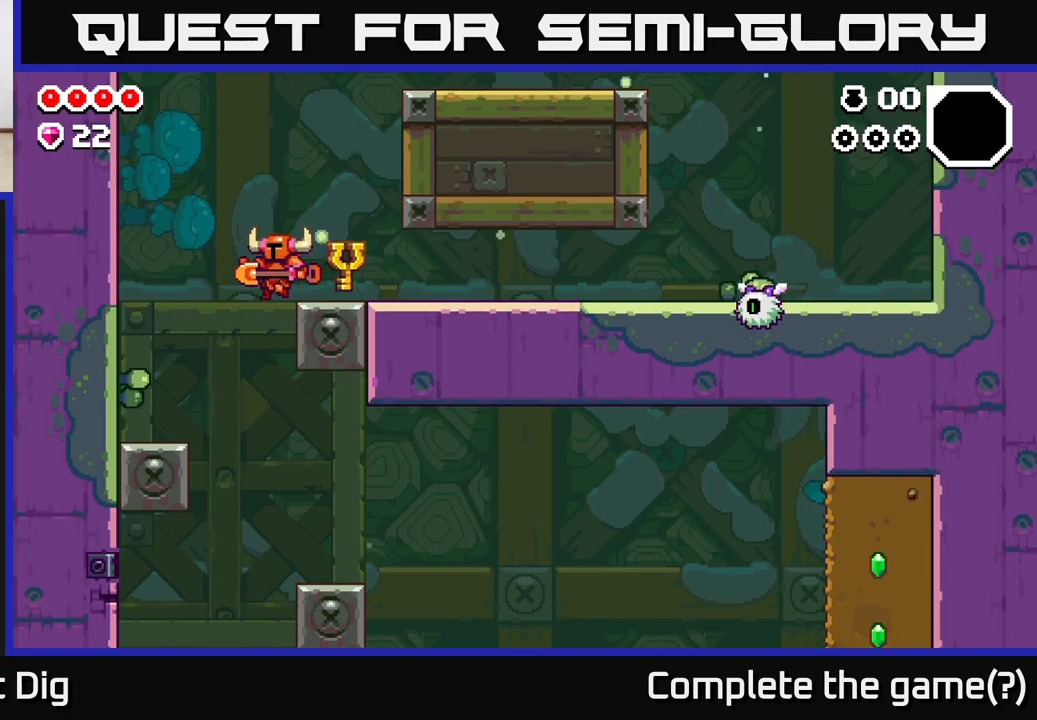
{"buttons": [], "left_stick": "right", "right_stick": "center", "events": [[300, "left_stick", "right"]]}
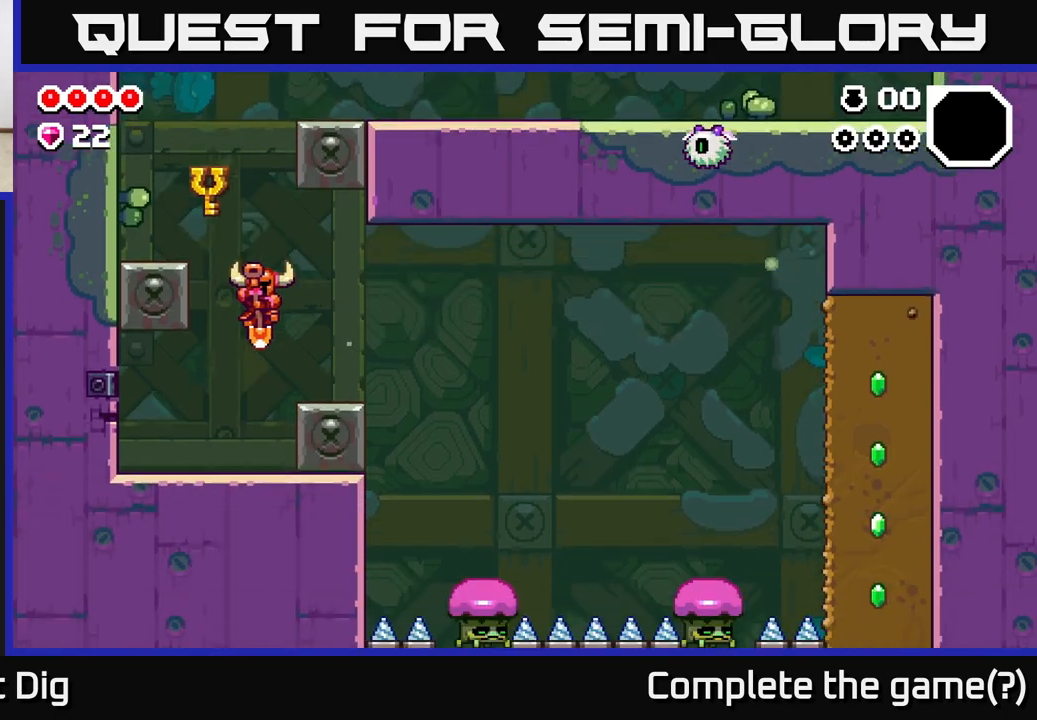
{"buttons": [], "left_stick": "left", "right_stick": "center", "events": [[133, "left_stick", "left"]]}
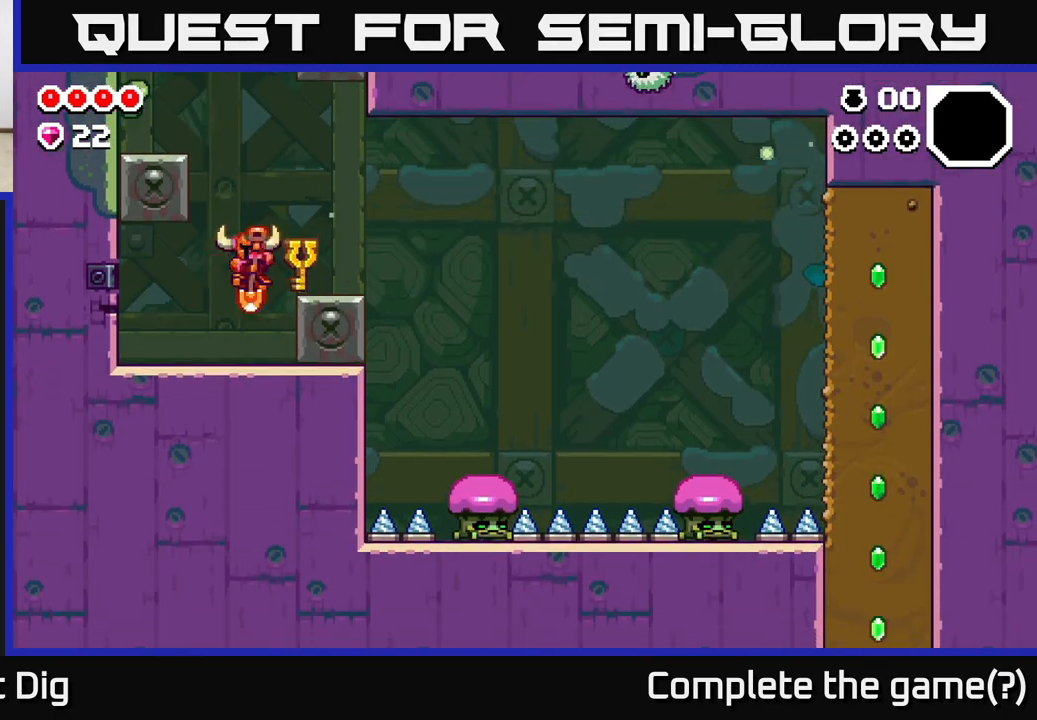
{"buttons": [], "left_stick": "left", "right_stick": "center", "events": [[67, "X", "down"], [150, "X", "up"]]}
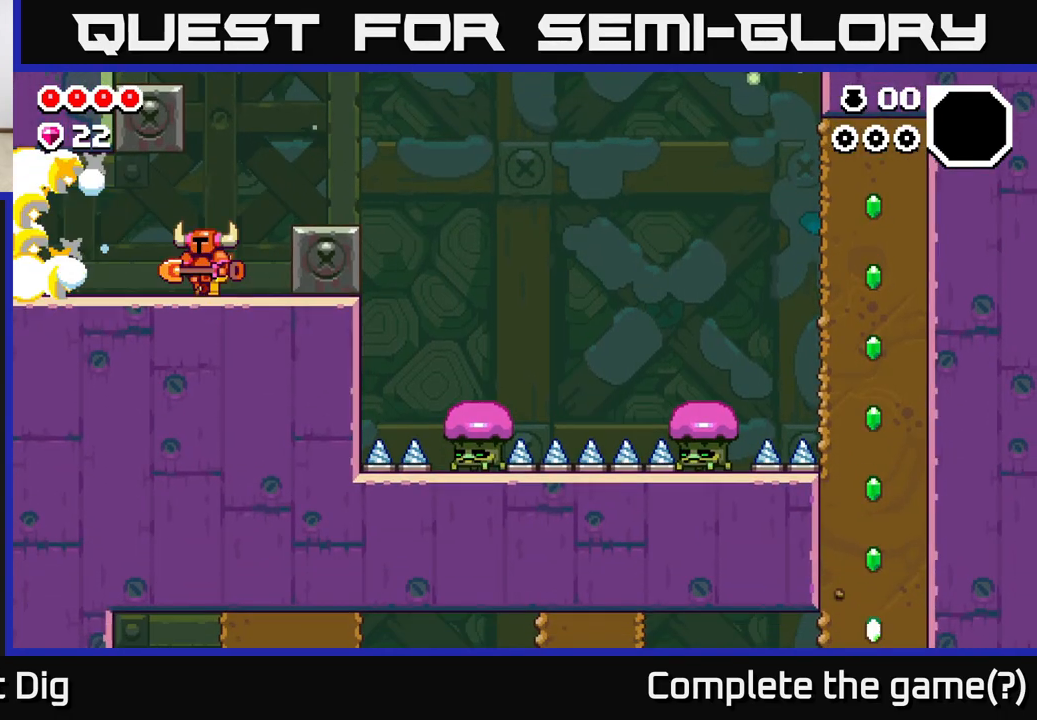
{"buttons": [], "left_stick": "left", "right_stick": "center", "events": []}
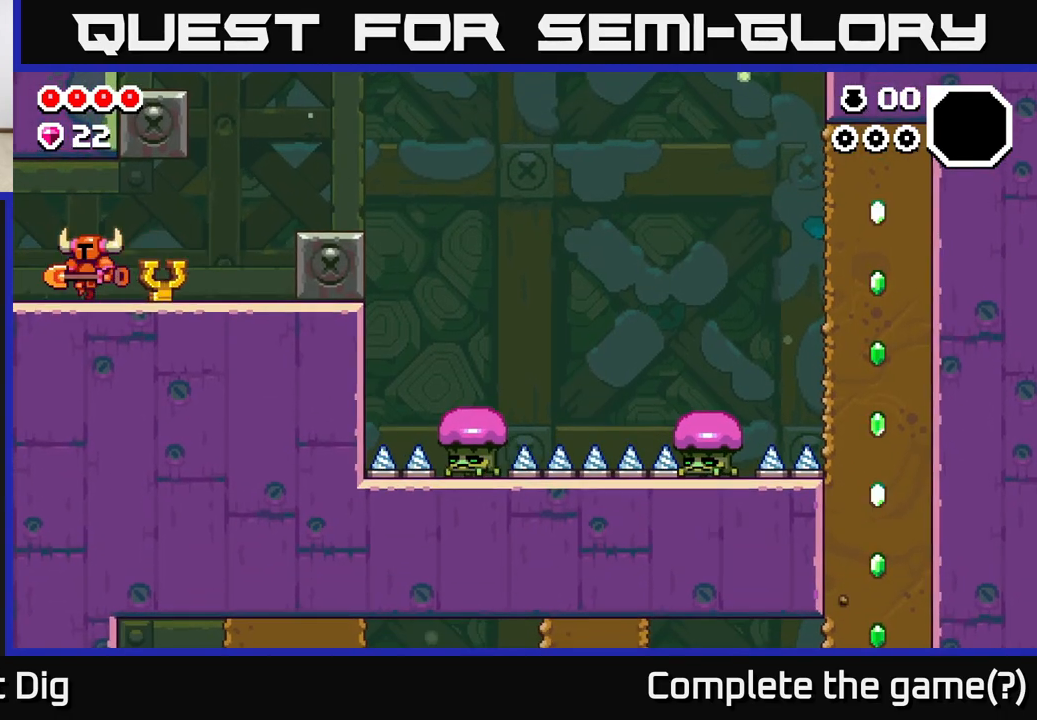
{"buttons": [], "left_stick": "left", "right_stick": "center", "events": []}
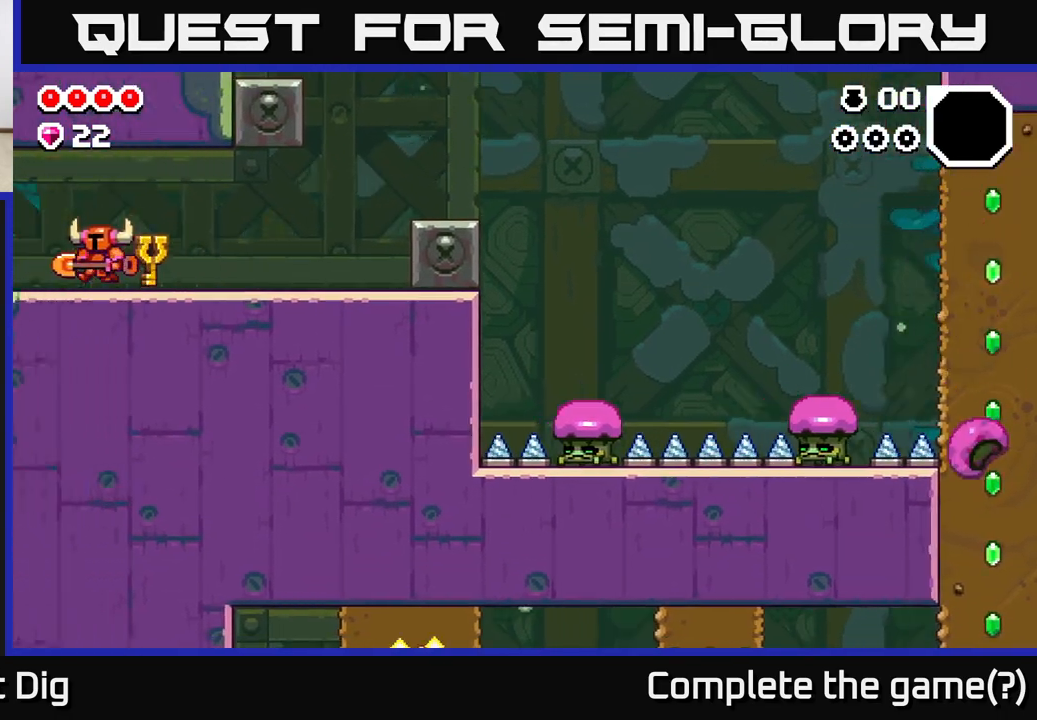
{"buttons": [], "left_stick": "left", "right_stick": "center", "events": [[250, "left_stick", "center"], [383, "left_stick", "left"]]}
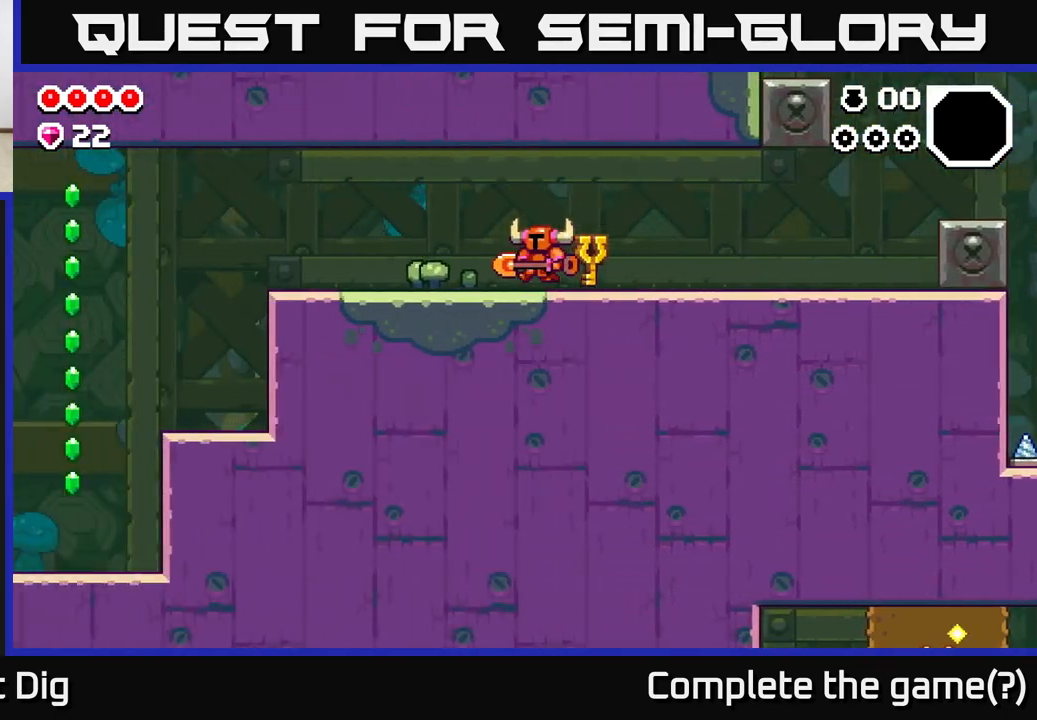
{"buttons": [], "left_stick": "left", "right_stick": "center", "events": []}
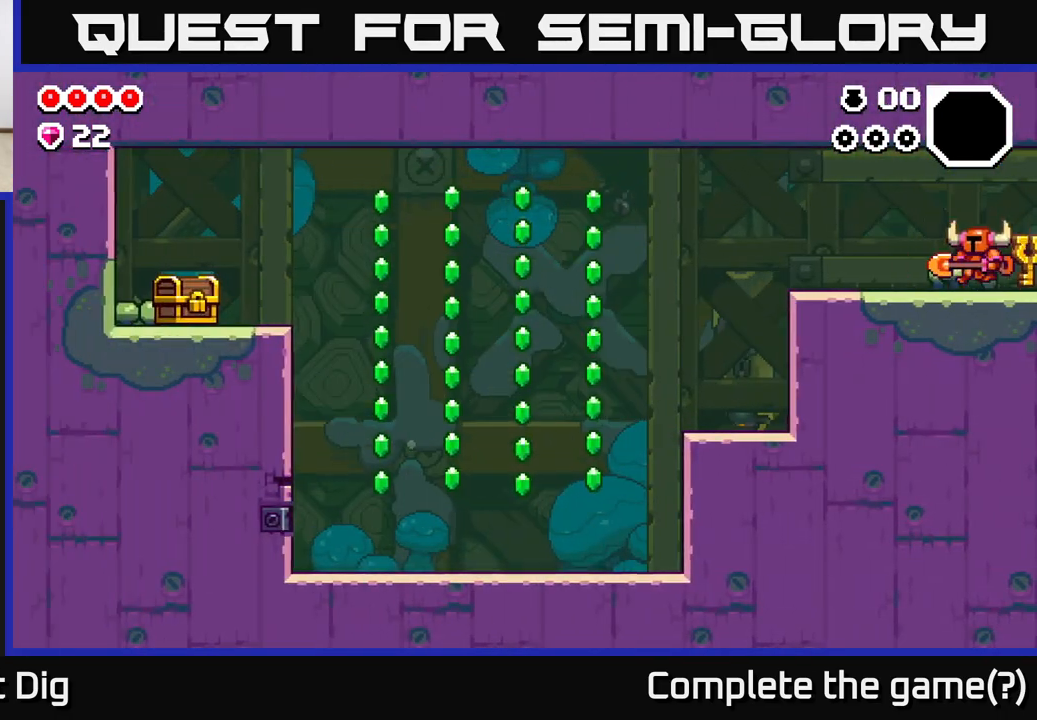
{"buttons": [], "left_stick": "left", "right_stick": "center", "events": []}
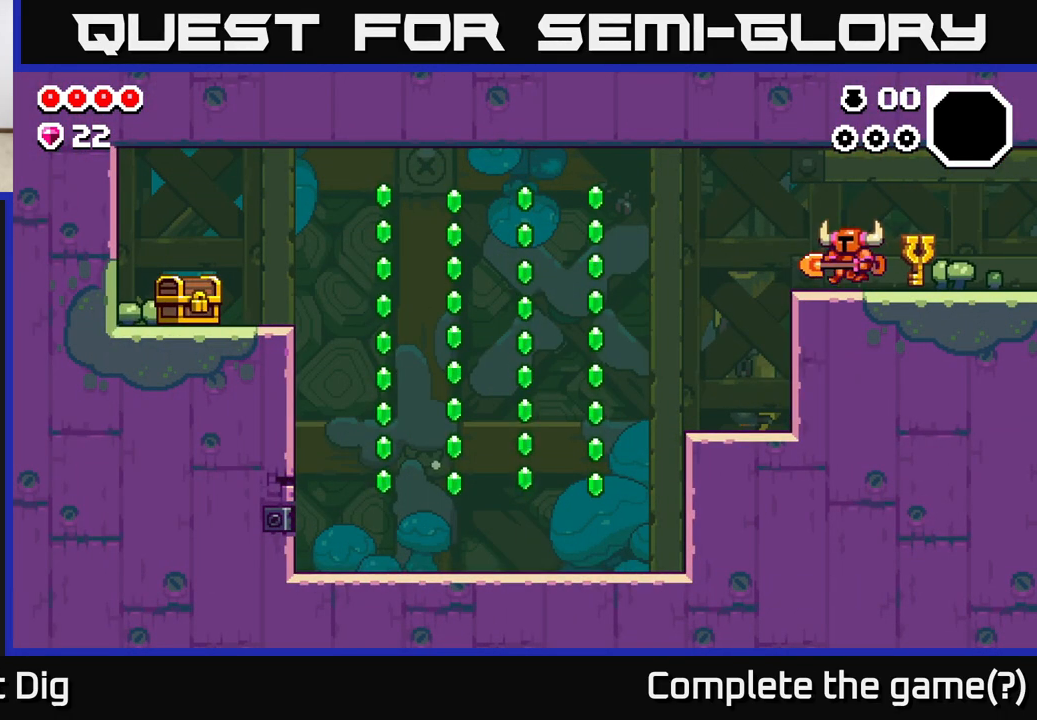
{"buttons": [], "left_stick": "left", "right_stick": "center", "events": []}
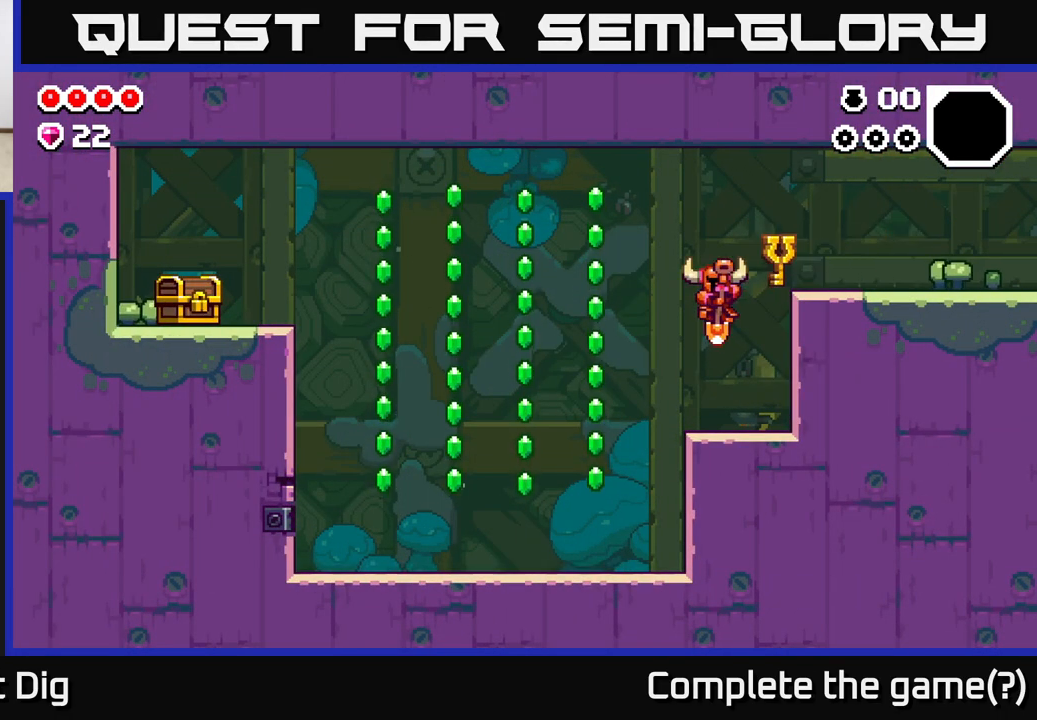
{"buttons": ["A"], "left_stick": "left", "right_stick": "center", "events": [[200, "A", "down"]]}
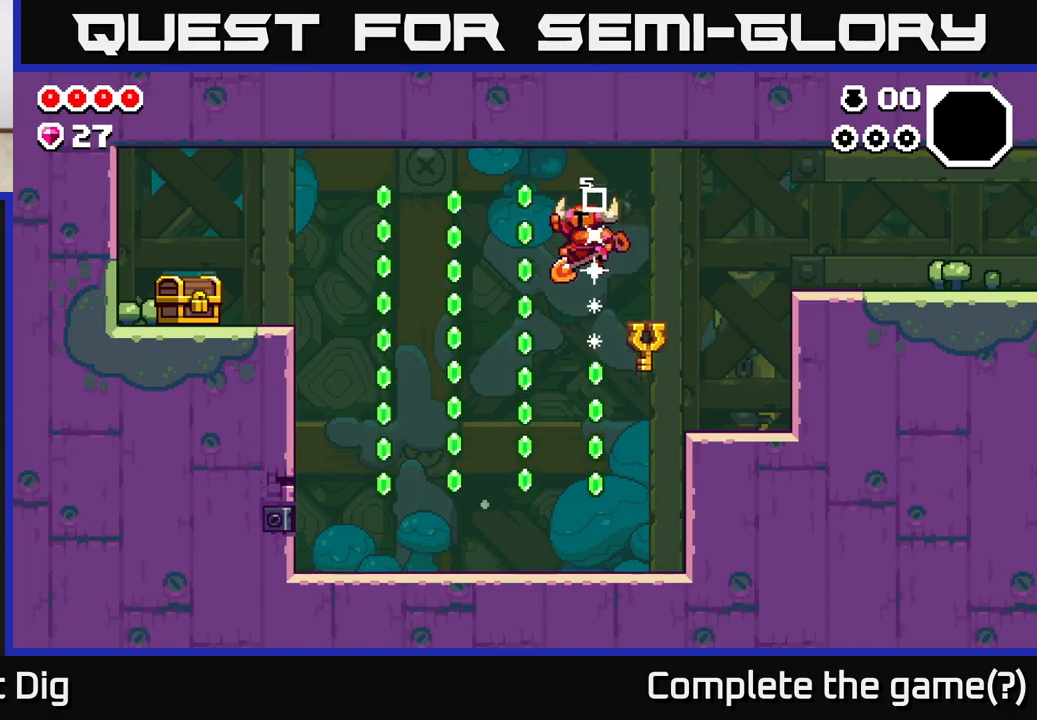
{"buttons": [], "left_stick": "left", "right_stick": "center", "events": [[67, "A", "up"]]}
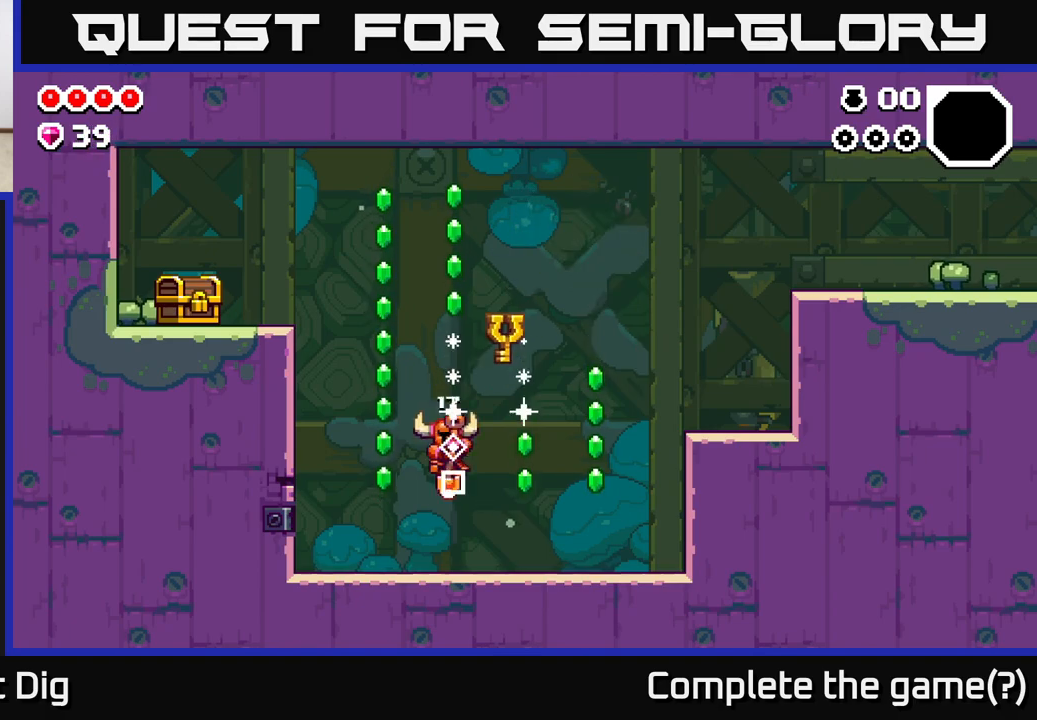
{"buttons": [], "left_stick": "left", "right_stick": "center", "events": [[183, "A", "down"], [233, "X", "down"], [250, "A", "up"], [283, "X", "up"]]}
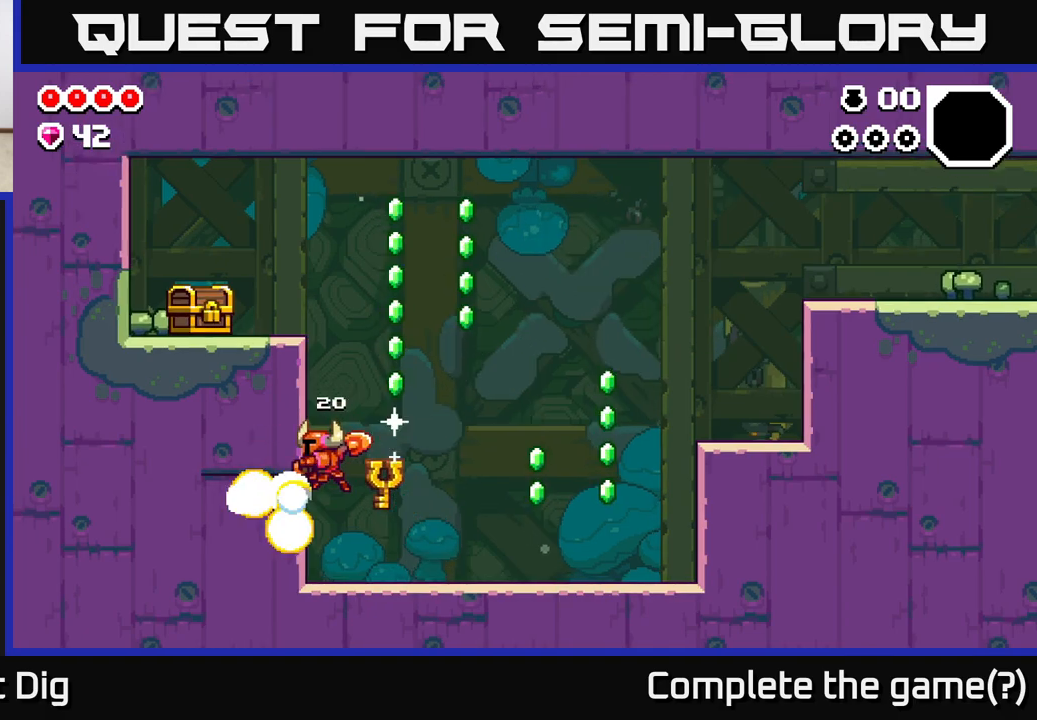
{"buttons": [], "left_stick": "left", "right_stick": "center", "events": [[33, "left_stick", "center"], [350, "A", "down"], [367, "left_stick", "left"], [467, "A", "up"]]}
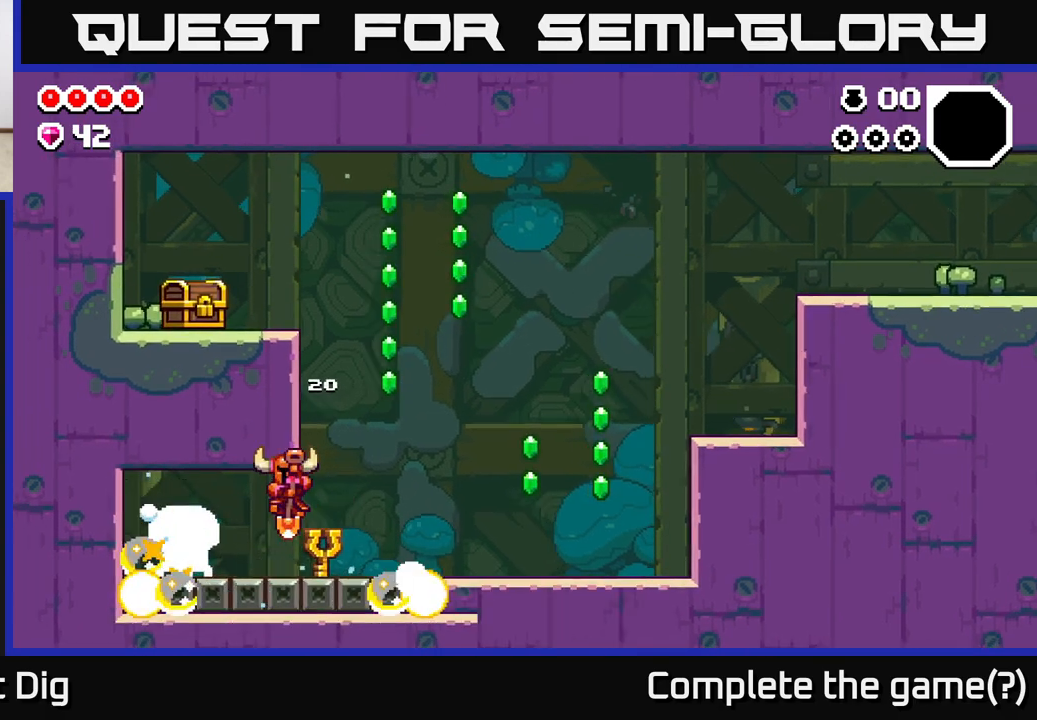
{"buttons": [], "left_stick": "right", "right_stick": "center", "events": [[467, "left_stick", "right"]]}
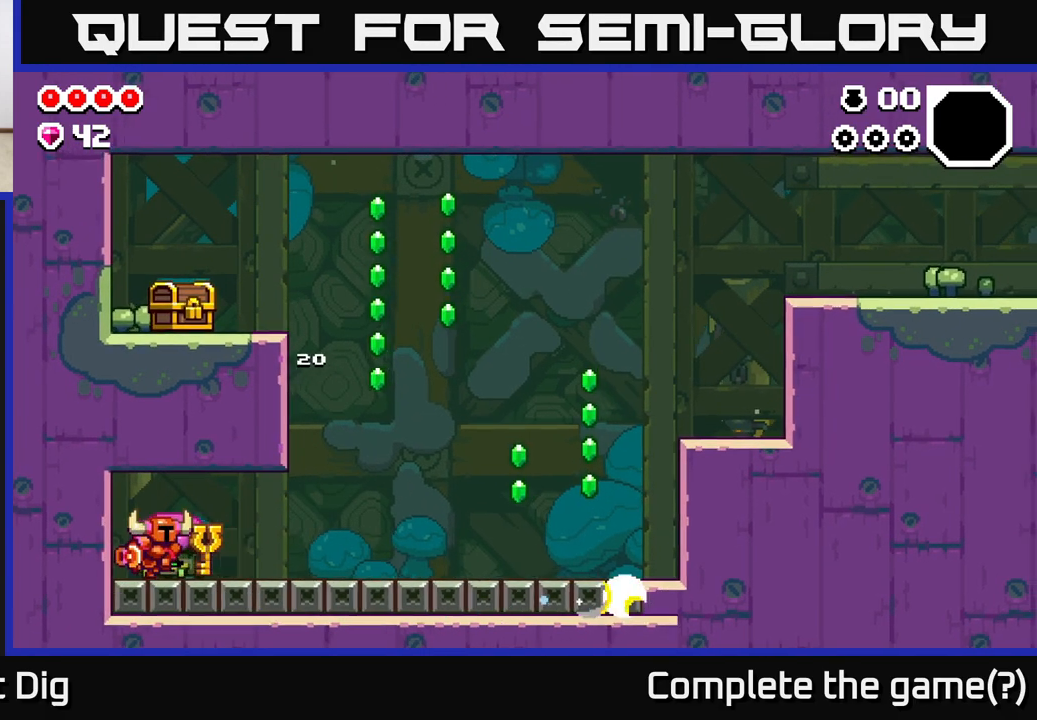
{"buttons": [], "left_stick": "right", "right_stick": "center", "events": [[333, "A", "down"], [467, "A", "up"]]}
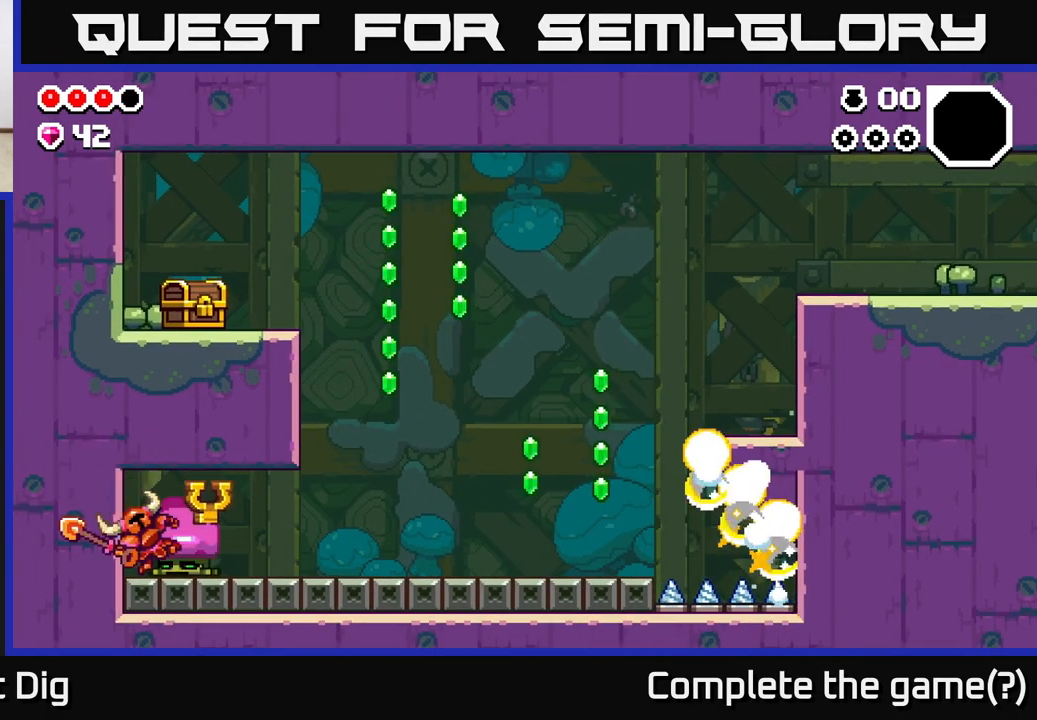
{"buttons": [], "left_stick": "right", "right_stick": "center", "events": []}
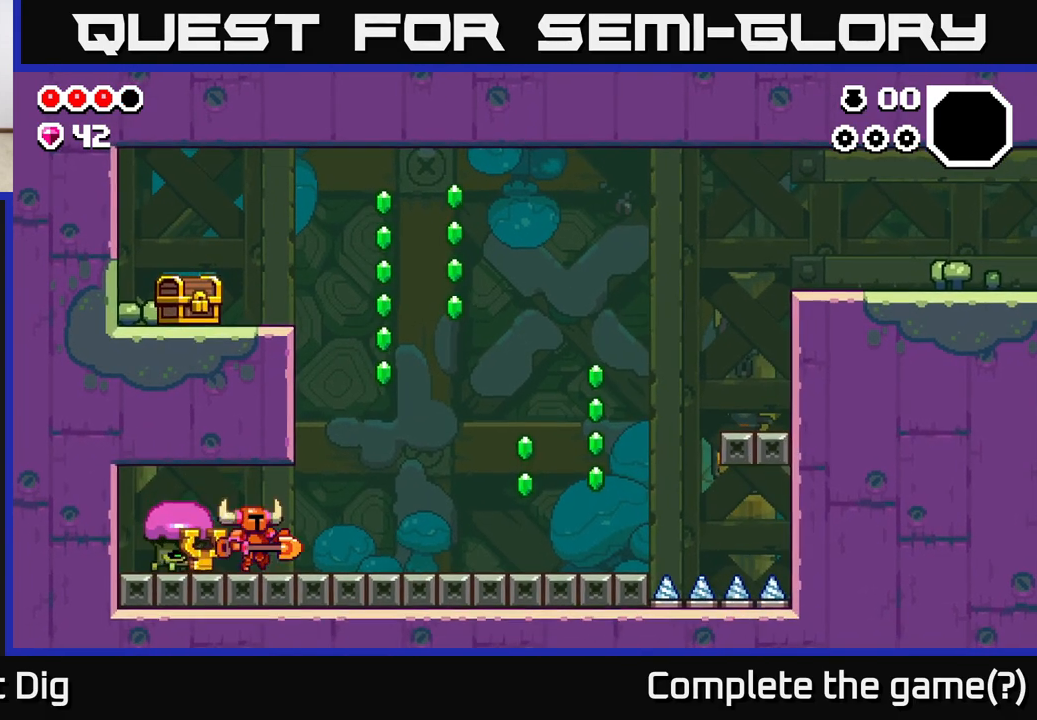
{"buttons": [], "left_stick": "right", "right_stick": "center", "events": [[33, "left_stick", "left"], [50, "X", "down"], [133, "X", "up"], [183, "left_stick", "center"], [300, "left_stick", "right"]]}
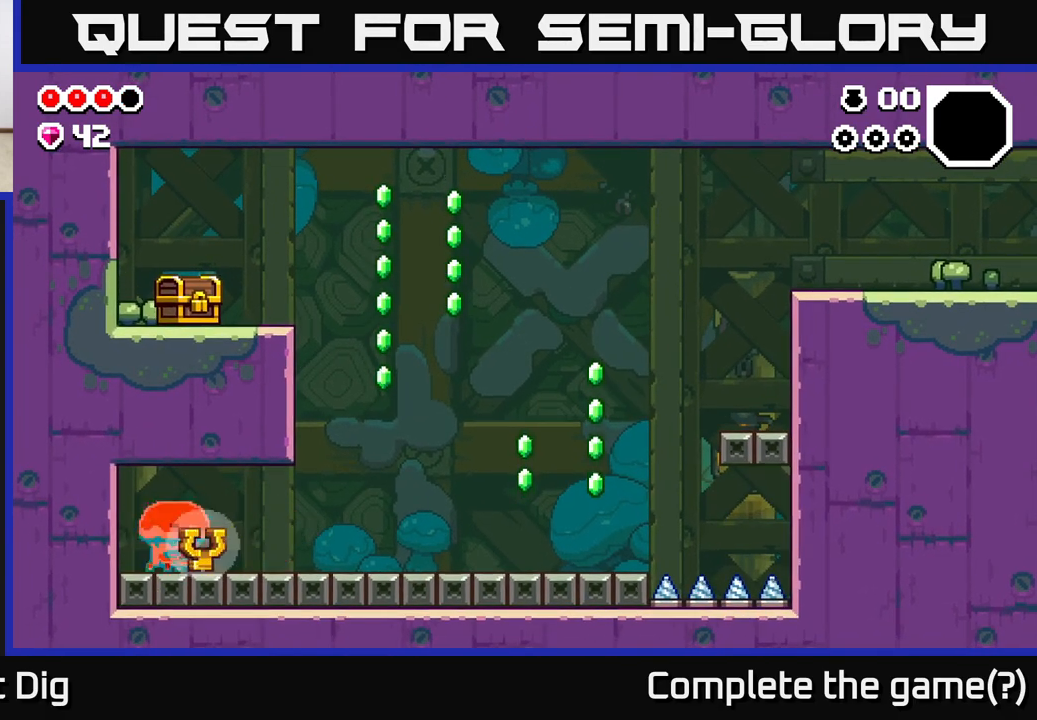
{"buttons": ["A"], "left_stick": "right", "right_stick": "center", "events": [[333, "A", "down"]]}
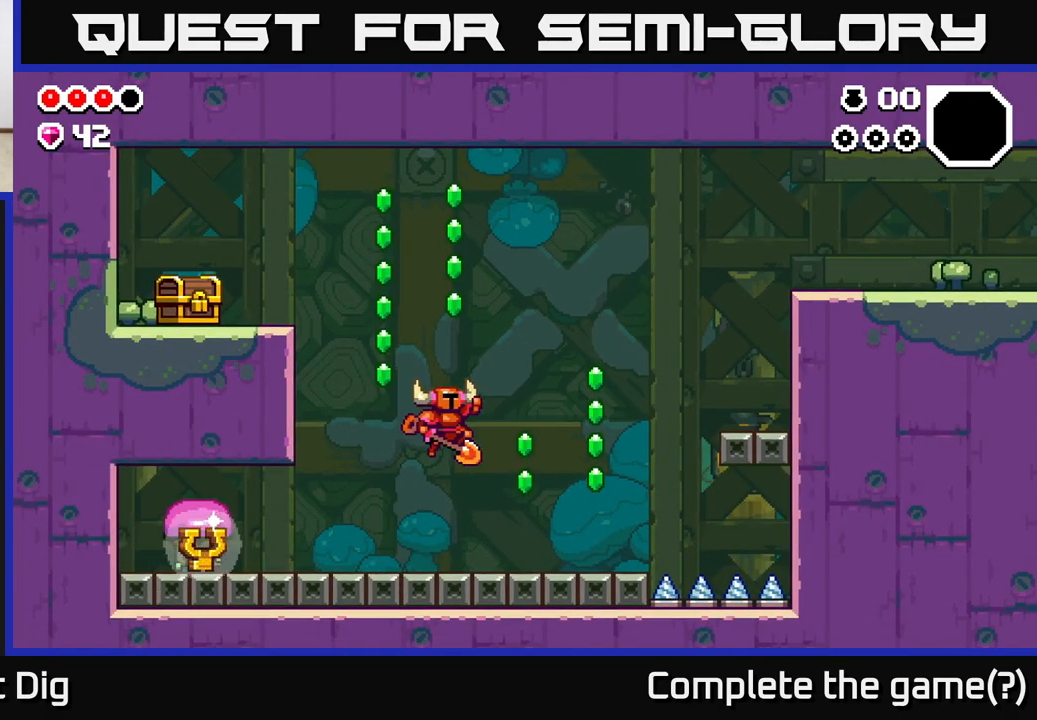
{"buttons": [], "left_stick": "center", "right_stick": "center", "events": [[100, "A", "up"], [450, "left_stick", "center"]]}